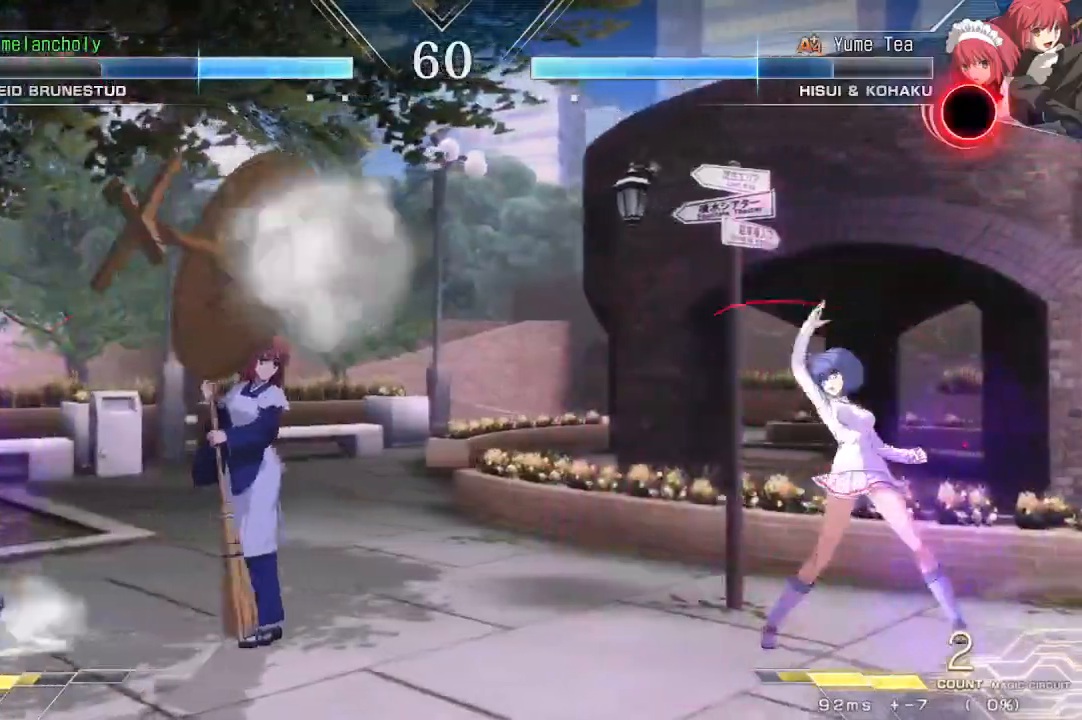
Gameplay with a controller (arcade stick); each line is a JSON object with the inputs held at the frame after it (dt_ms = milliseconds from this image to that frame). "events" lists button and stick changes between this image and that frame as [ms after this image, input, new state], when the widget could be followed in between. Not read: L3 R3 other_buttons.
{"dt_ms": 500, "buttons": ["DPAD_UP", "DPAD_RIGHT"], "events": [[233, "DPAD_DOWN", "up"], [367, "DPAD_LEFT", "up"], [417, "DPAD_RIGHT", "down"], [450, "DPAD_UP", "down"]]}
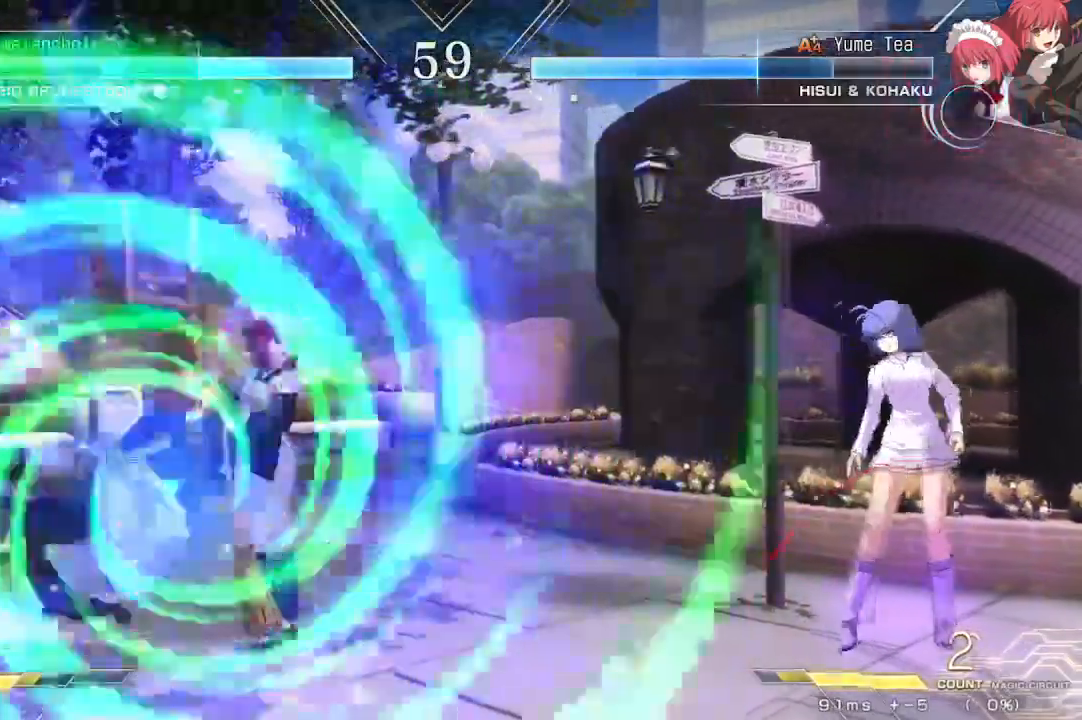
{"dt_ms": 1000, "buttons": ["DPAD_LEFT"], "events": [[117, "DPAD_UP", "up"], [150, "DPAD_RIGHT", "up"], [400, "DPAD_LEFT", "down"], [417, "SQUARE", "down"], [417, "TRIANGLE", "down"], [517, "DPAD_LEFT", "up"], [533, "SQUARE", "up"], [567, "TRIANGLE", "up"], [817, "DPAD_LEFT", "down"]]}
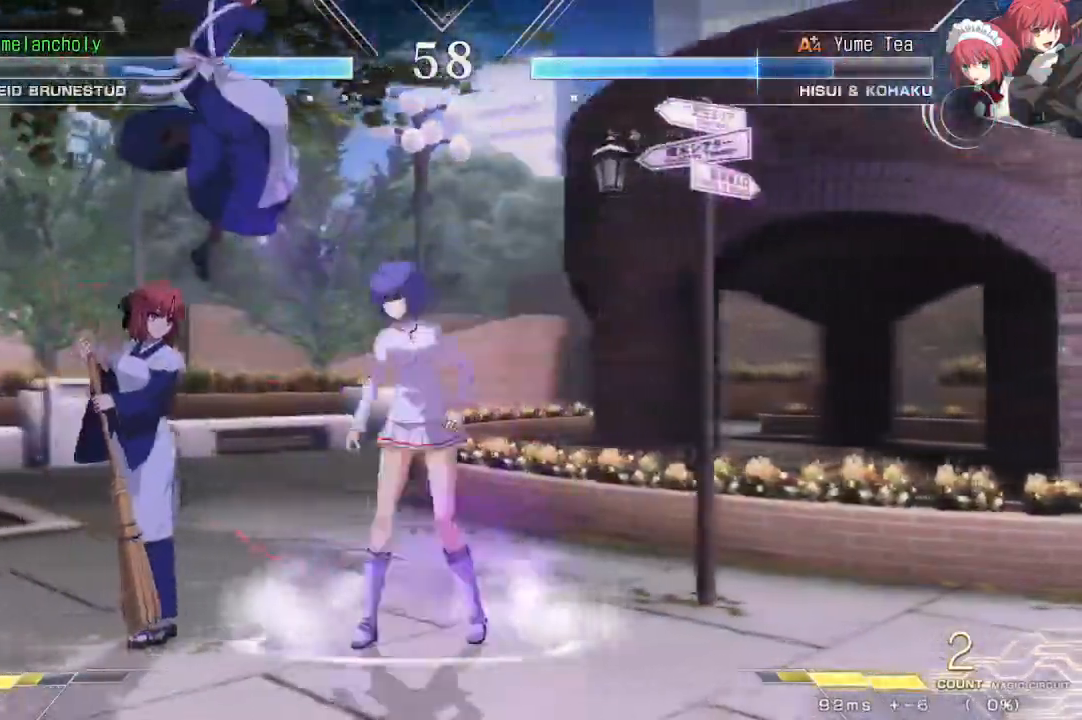
{"dt_ms": 500, "buttons": ["DPAD_DOWN", "DPAD_RIGHT"], "events": [[233, "DPAD_LEFT", "up"], [300, "DPAD_RIGHT", "down"], [367, "DPAD_DOWN", "down"]]}
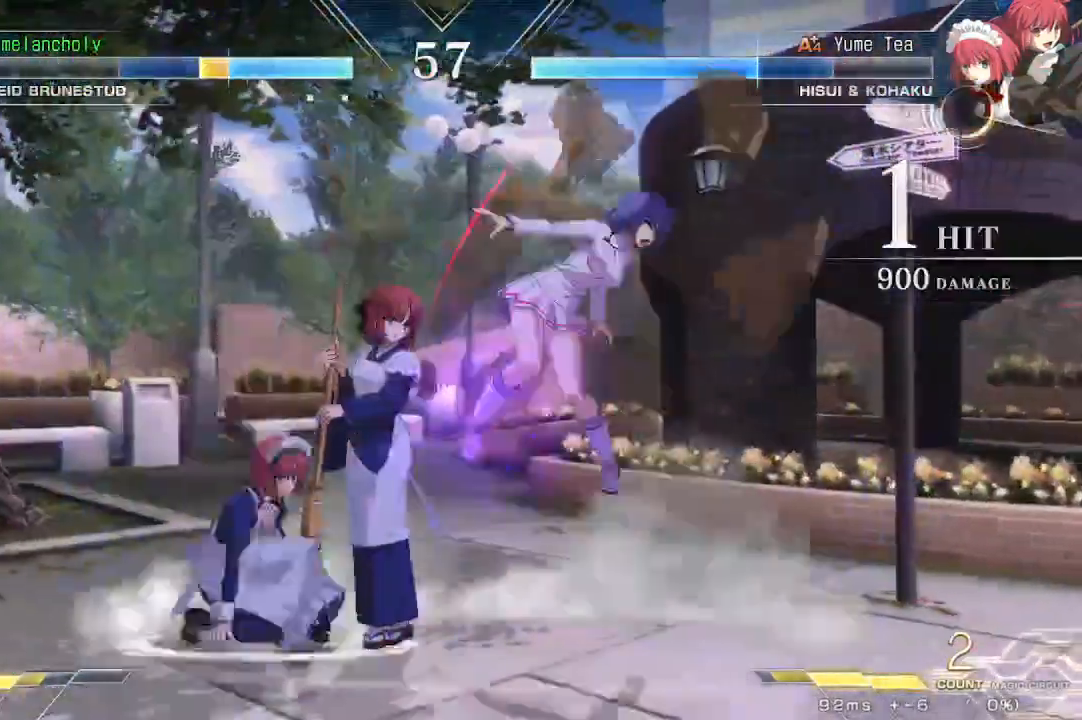
{"dt_ms": 500, "buttons": ["SQUARE", "DPAD_RIGHT"], "events": [[83, "DPAD_DOWN", "up"], [133, "SQUARE", "down"]]}
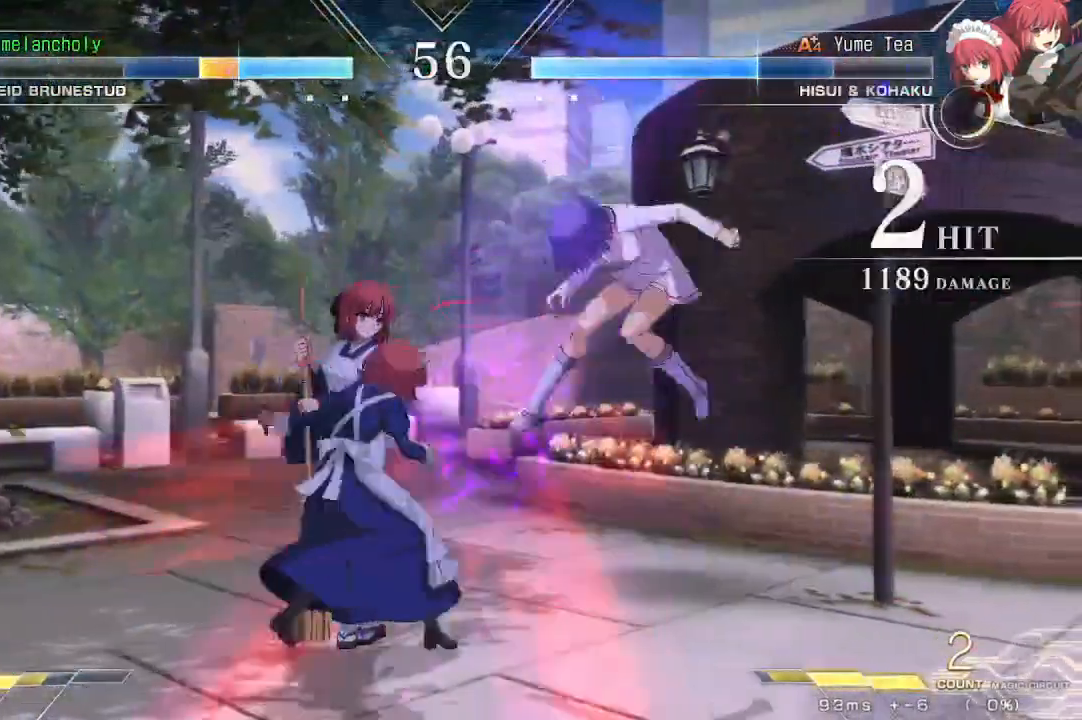
{"dt_ms": 500, "buttons": ["SQUARE", "DPAD_RIGHT"], "events": []}
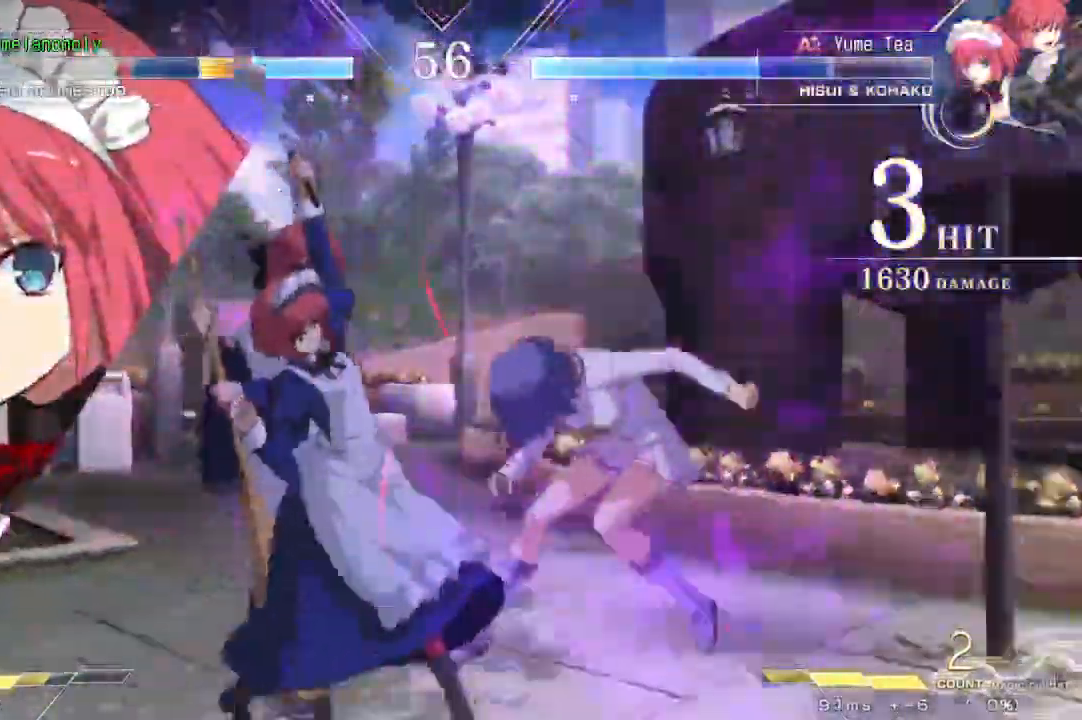
{"dt_ms": 500, "buttons": ["SQUARE", "DPAD_RIGHT"], "events": [[267, "DPAD_DOWN", "down"], [400, "DPAD_DOWN", "up"]]}